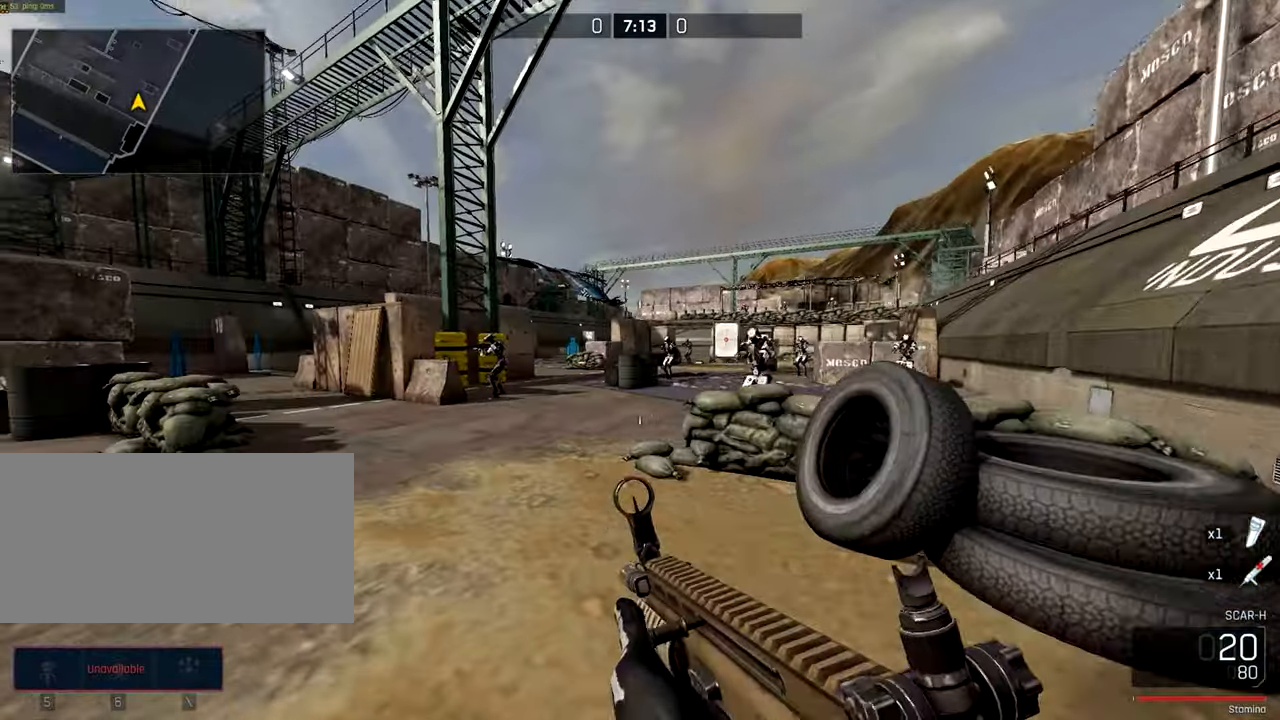
Gameplay with keyboard and mouse; each line is a JSON object with the keys and mouse buttons held at the frame after it. "events" lists presses ("down") and releases ("up") of "a", "ctrl", "d", "e", "f", "q", "r", "s", "shift", "space", "tab", "w", "mouse_left", "mouse_wheel", "mouse_right", "mouse_mb4" and "mouse_mb5" between this image and that frame as [ms after this image, input, new state], when the widget could be followed in between. "mouse_left", "mouse_wheel", "mouse_right", "mouse_mb4", "mouse_mb5" = the "left", "wheel", "right", "mb4", "mb5" buttons of the "mouse" list. No other keys are recorded. "wheel" means that the mouse wheel is clicked or scrolled. Not read: mouse_move.
{"keys": ["a", "ctrl", "w"], "mouse": [], "events": [[66, "ctrl", "down"], [233, "a", "up"], [467, "a", "down"]]}
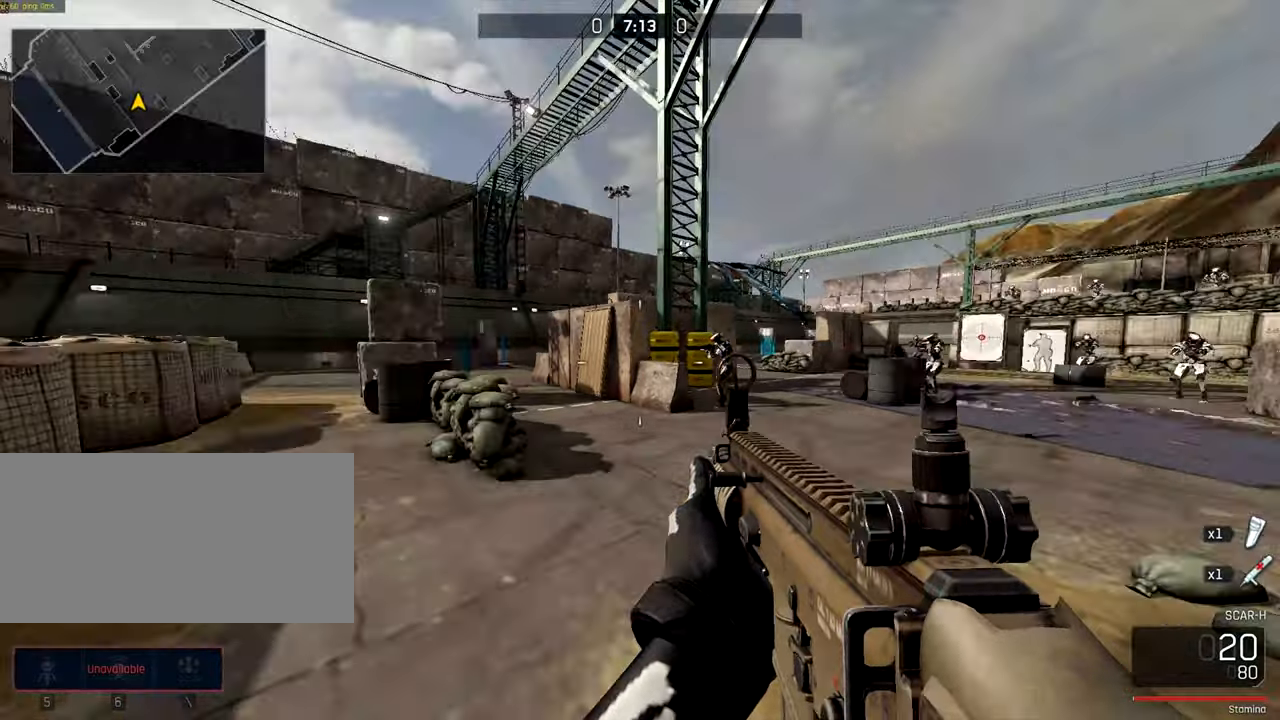
{"keys": ["a", "space", "w"], "mouse": [], "events": [[33, "a", "up"], [267, "a", "down"], [400, "space", "down"], [500, "ctrl", "up"]]}
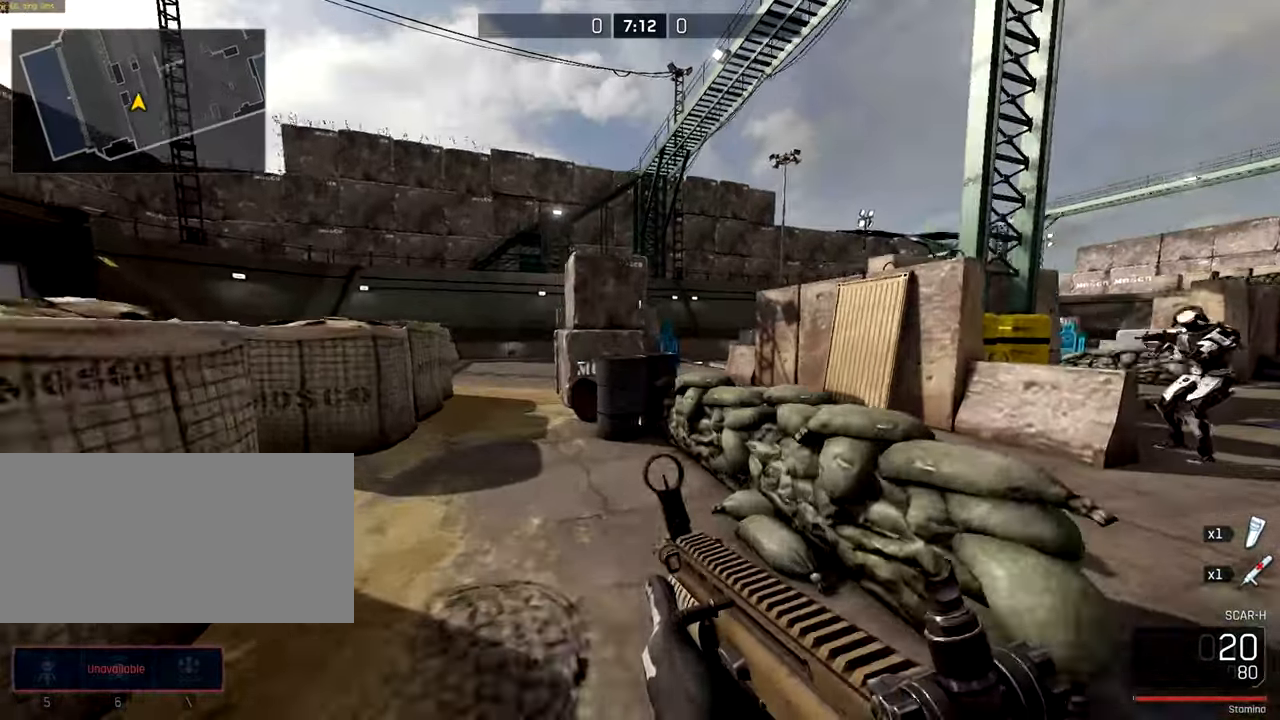
{"keys": ["d", "w"], "mouse": [], "events": [[100, "space", "up"], [100, "w", "up"], [233, "a", "up"], [233, "d", "down"], [333, "w", "down"]]}
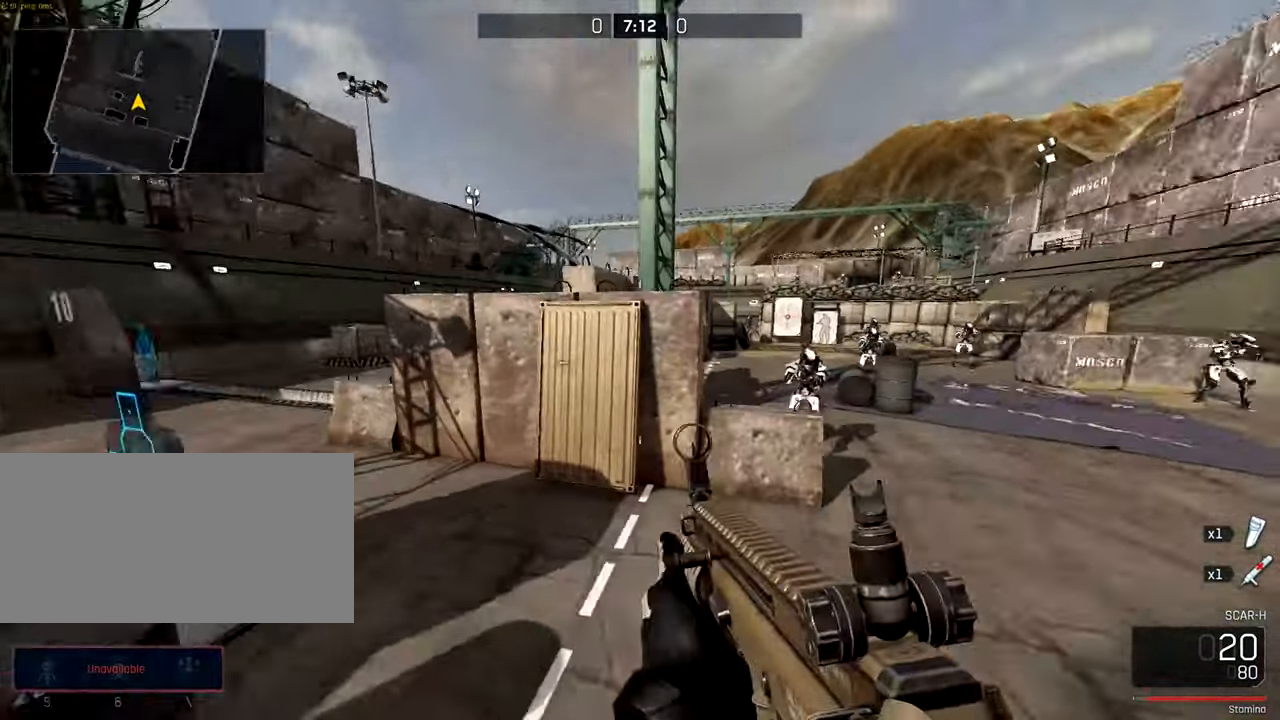
{"keys": ["ctrl", "d", "w"], "mouse": [], "events": [[33, "ctrl", "down"]]}
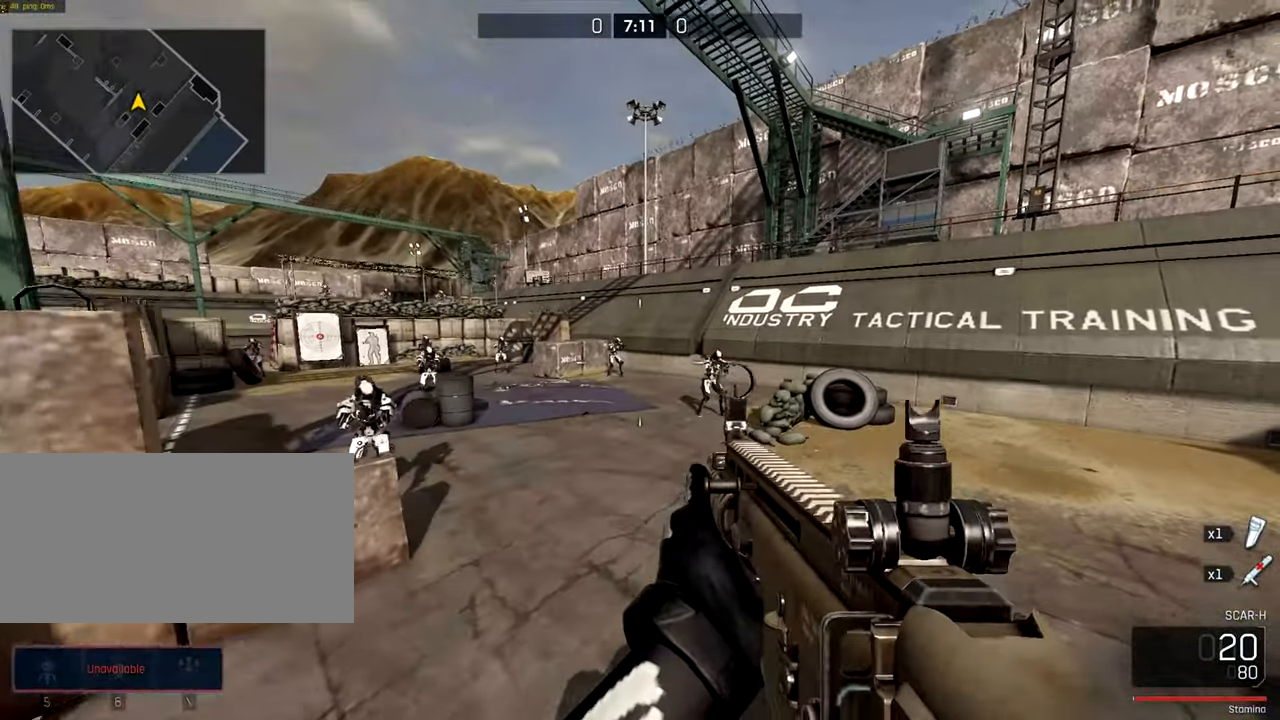
{"keys": ["ctrl", "d", "w"], "mouse": [], "events": []}
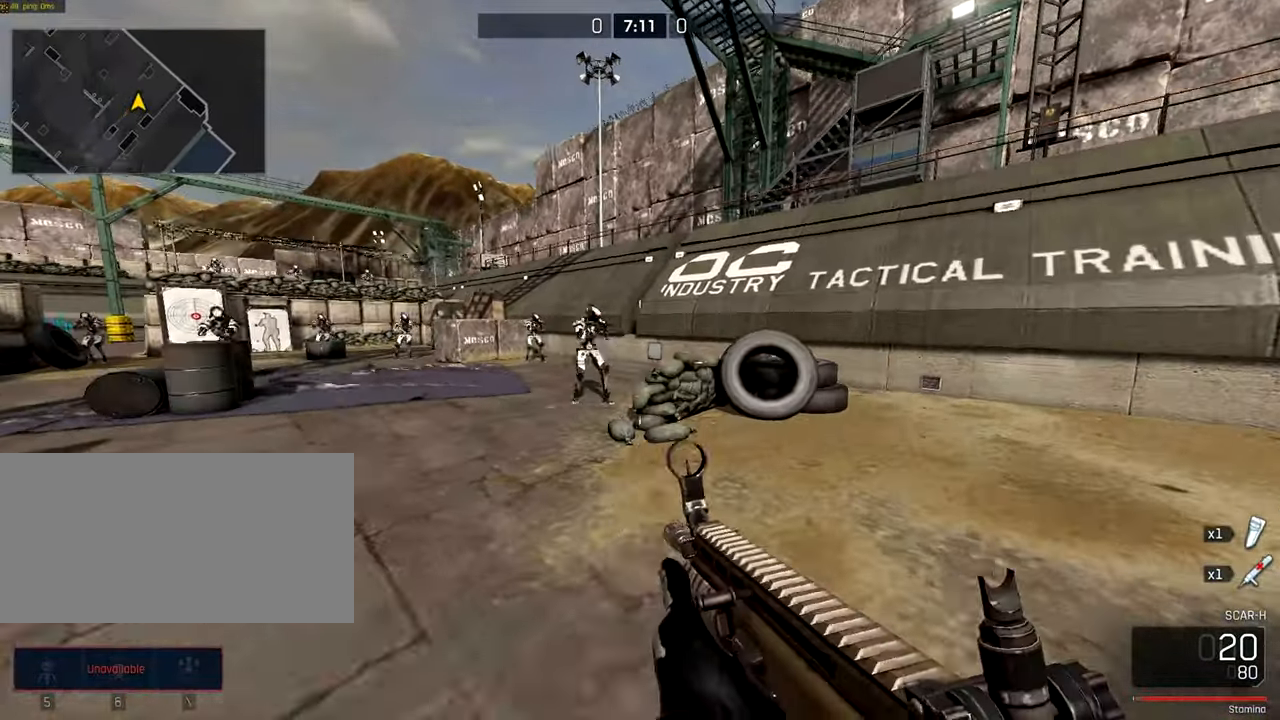
{"keys": ["a", "ctrl", "w"], "mouse": [], "events": [[367, "a", "down"], [367, "d", "up"]]}
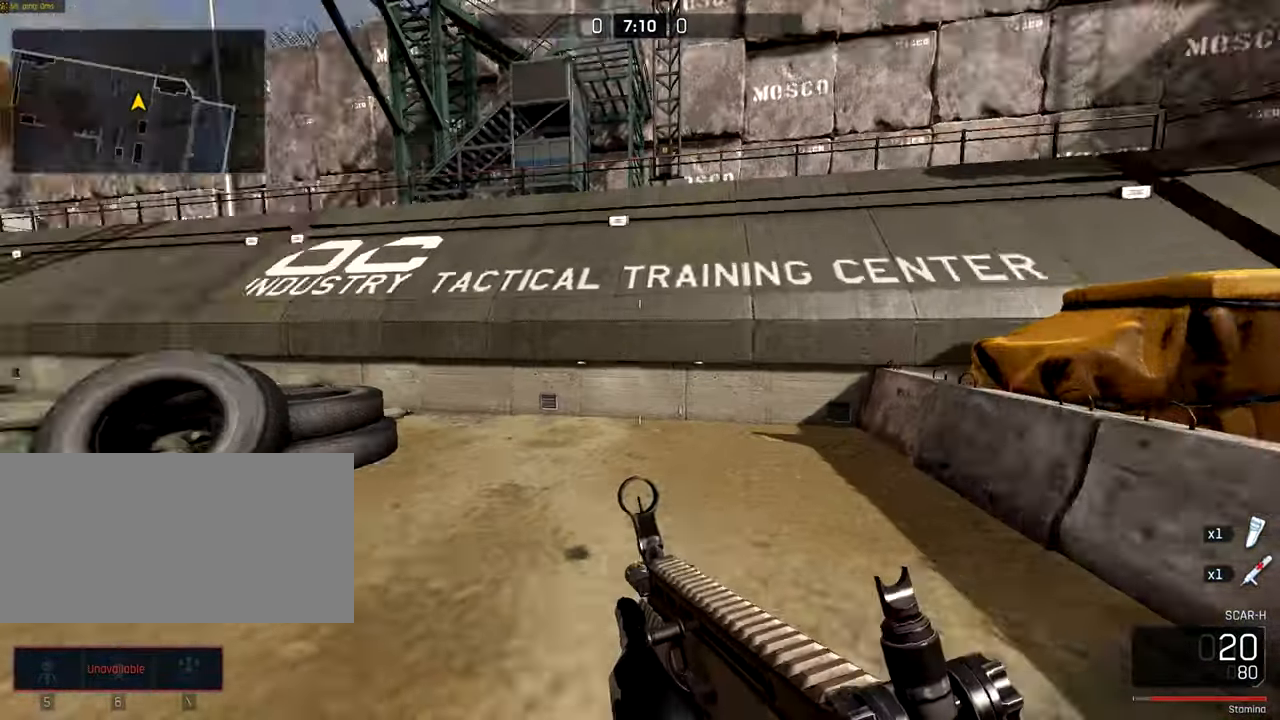
{"keys": ["a", "s"], "mouse": [], "events": [[200, "ctrl", "up"], [233, "w", "up"], [467, "s", "down"]]}
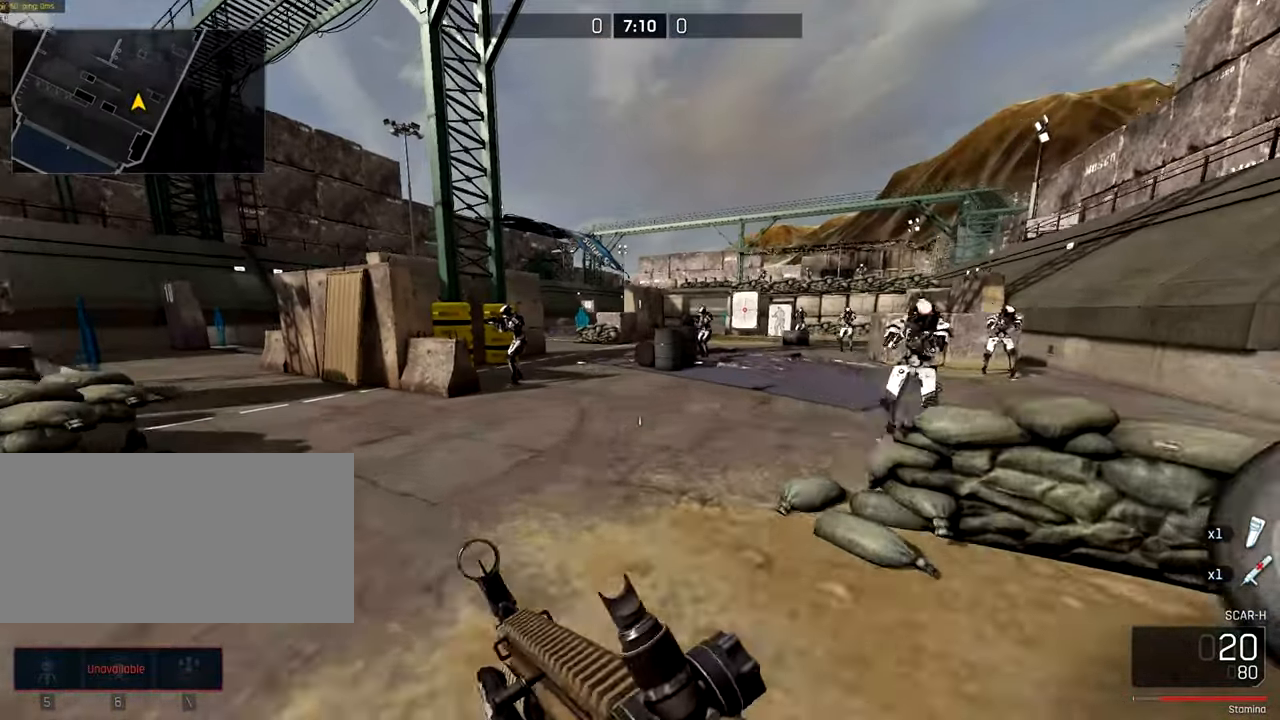
{"keys": ["s"], "mouse": [], "events": [[267, "a", "up"]]}
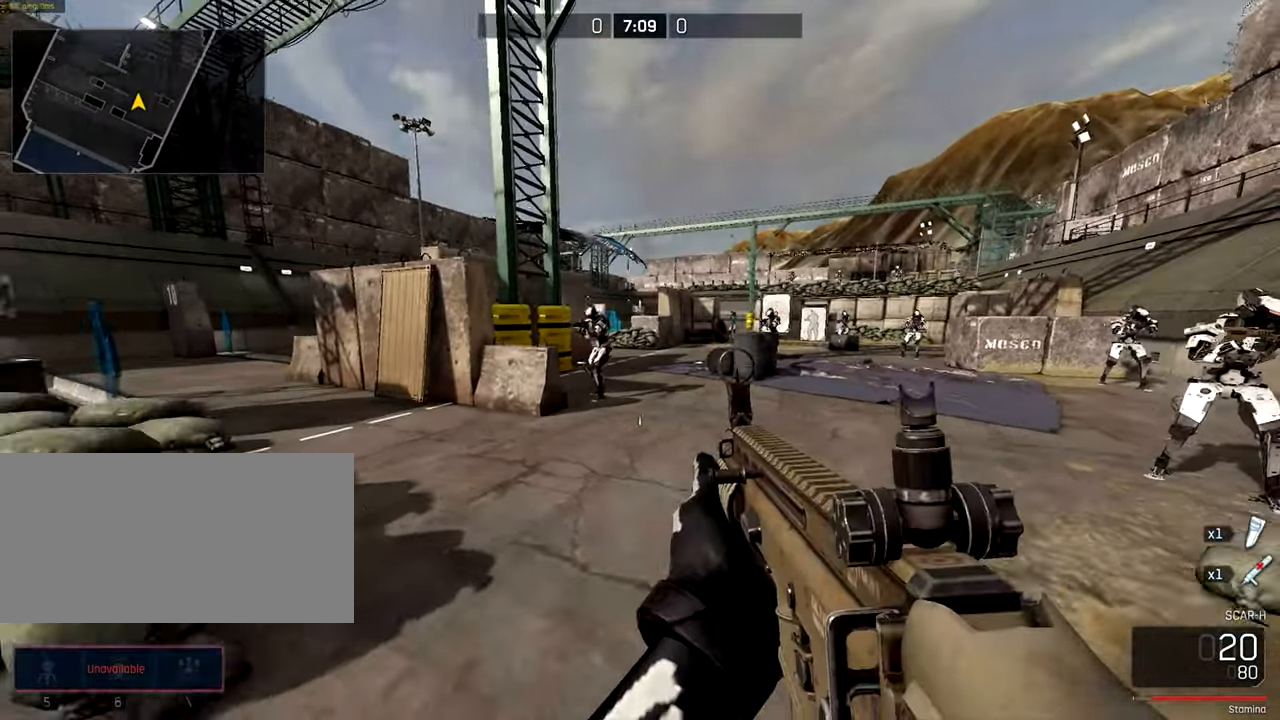
{"keys": [], "mouse": [], "events": [[67, "d", "down"], [133, "s", "up"], [333, "d", "up"]]}